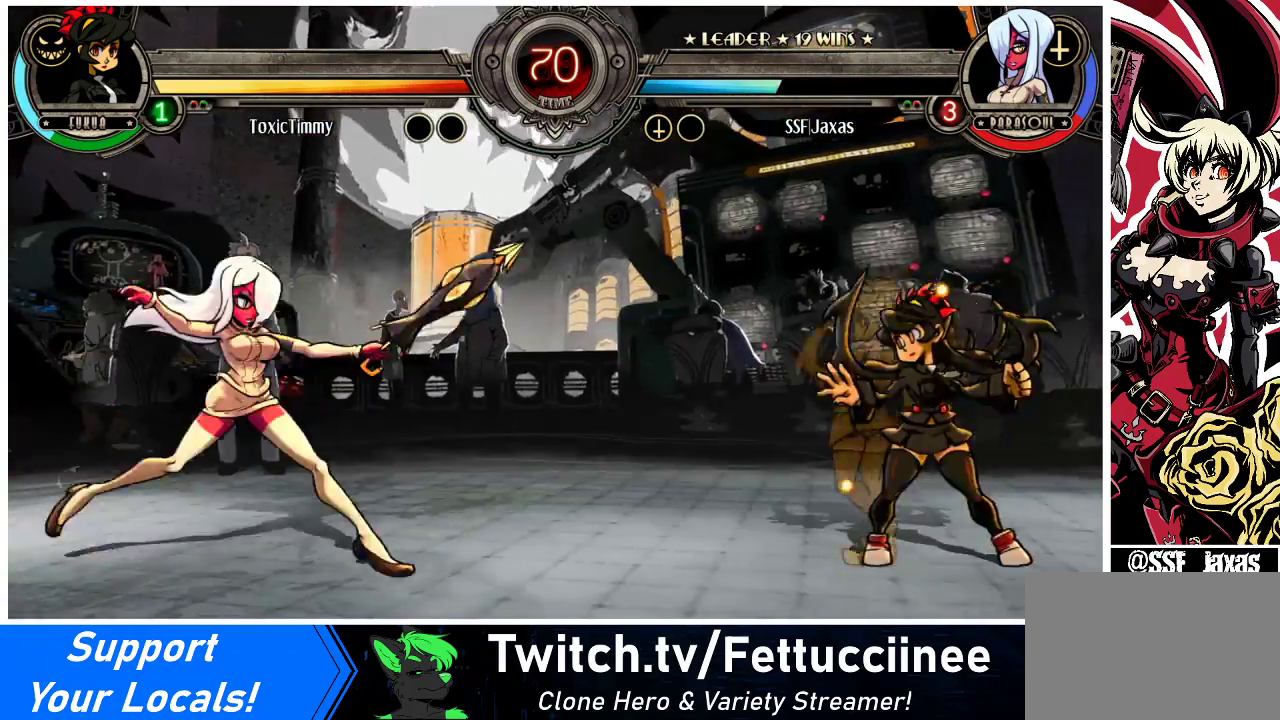
Gameplay with a controller (arcade stick); each line is a JSON object with the inputs held at the frame after it. "events" lists button and stick changes between this image and that frame as [ms after this image, input, new state], when the widget could be followed in between. Not read: L3 R3.
{"buttons": ["DPAD_LEFT"], "events": [[167, "DPAD_LEFT", "down"], [167, "DPAD_RIGHT", "up"], [200, "DPAD_UP", "down"], [333, "DPAD_UP", "up"]]}
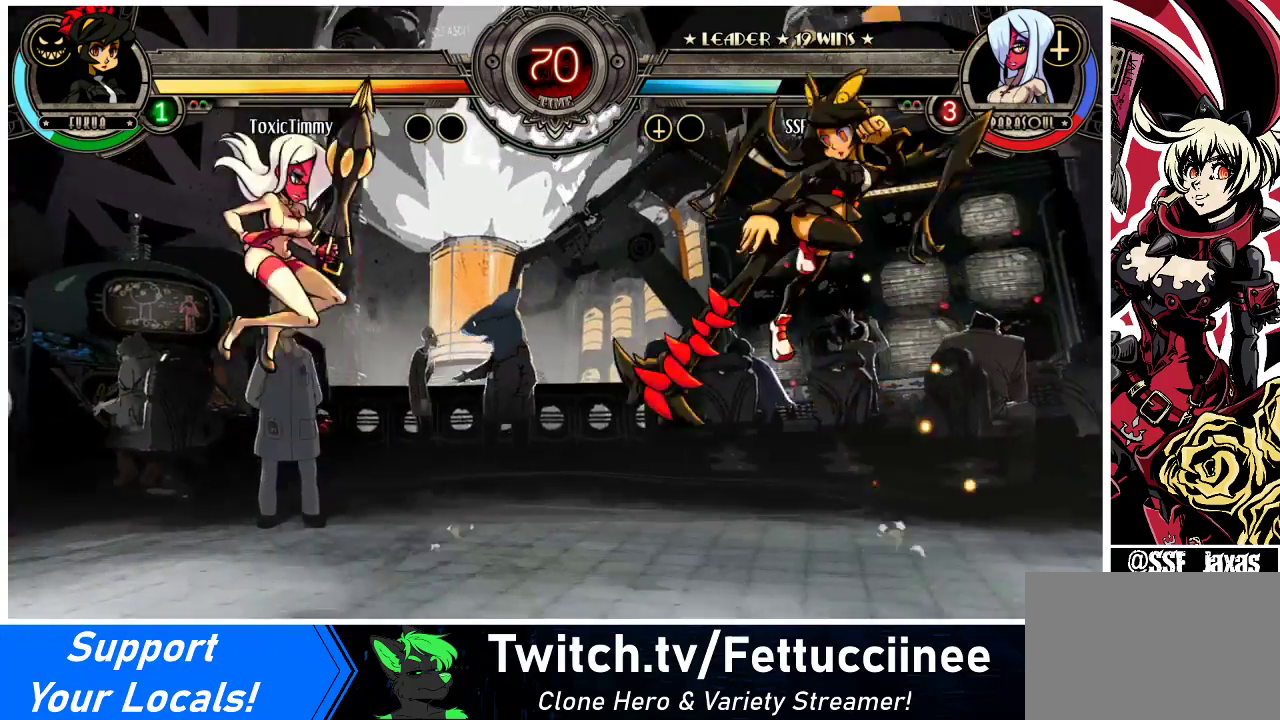
{"buttons": ["DPAD_LEFT"], "events": [[300, "DPAD_LEFT", "up"], [300, "DPAD_RIGHT", "down"], [300, "R1", "down"], [400, "DPAD_LEFT", "down"], [400, "DPAD_RIGHT", "up"], [400, "R1", "up"]]}
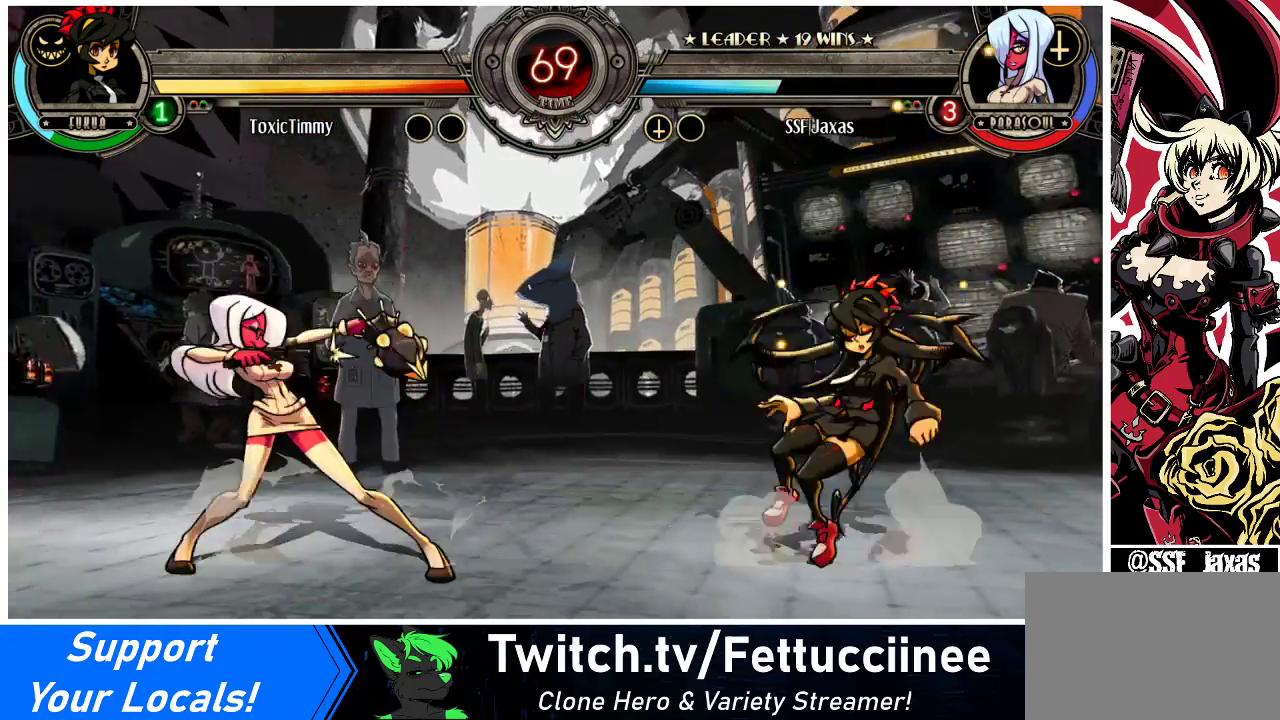
{"buttons": ["DPAD_LEFT"], "events": []}
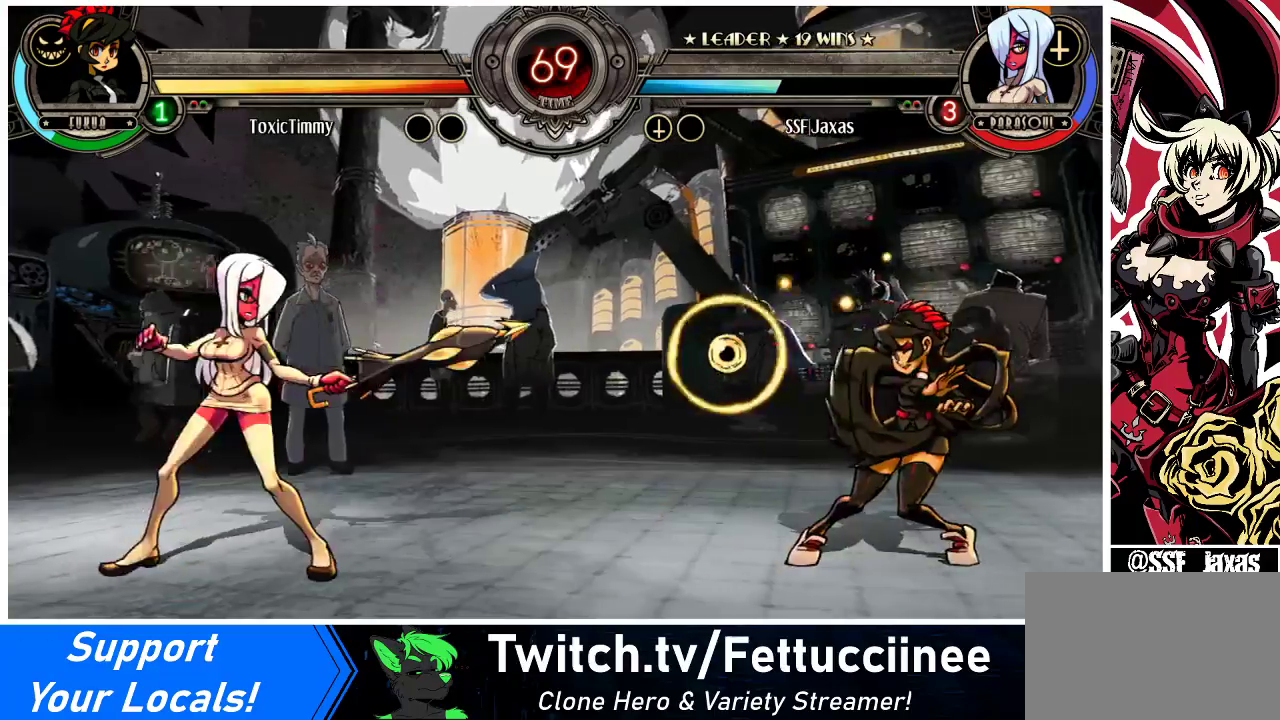
{"buttons": ["DPAD_LEFT"], "events": [[133, "DPAD_LEFT", "up"], [167, "DPAD_RIGHT", "down"], [233, "SQUARE", "down"], [267, "DPAD_LEFT", "down"], [267, "DPAD_RIGHT", "up"], [267, "SQUARE", "up"]]}
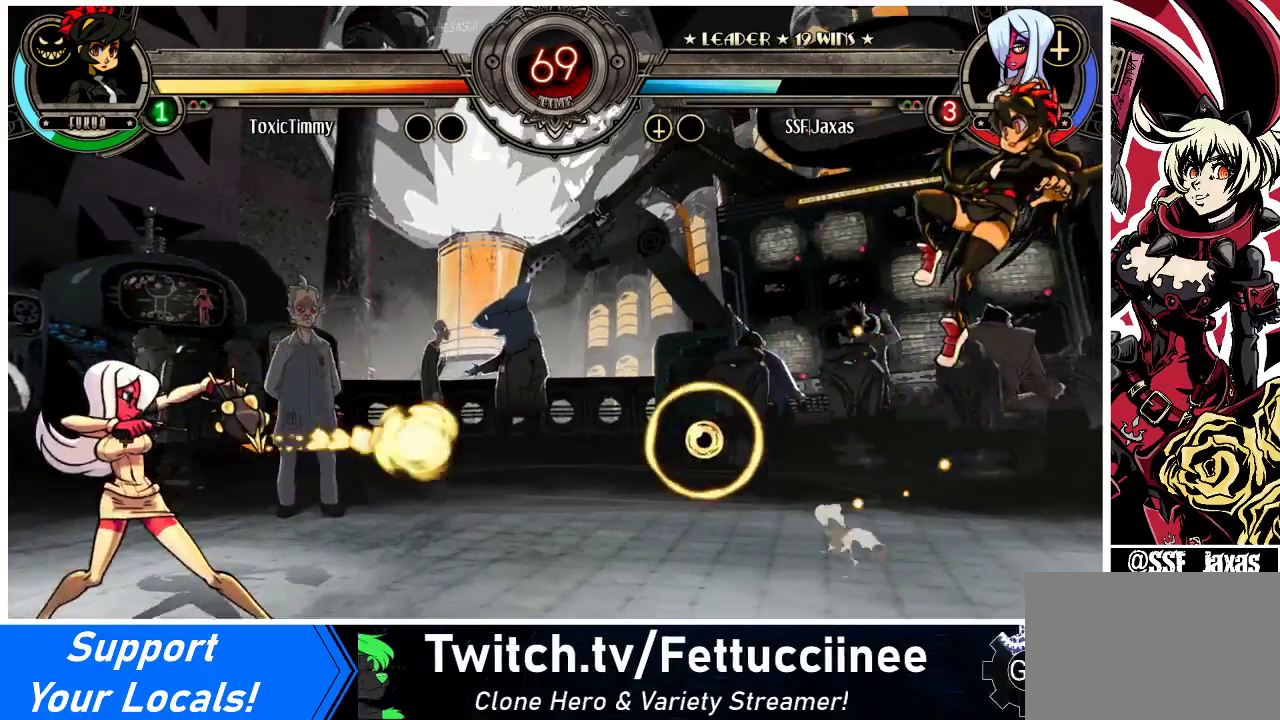
{"buttons": [], "events": [[267, "DPAD_LEFT", "up"], [433, "DPAD_RIGHT", "down"], [500, "DPAD_RIGHT", "up"]]}
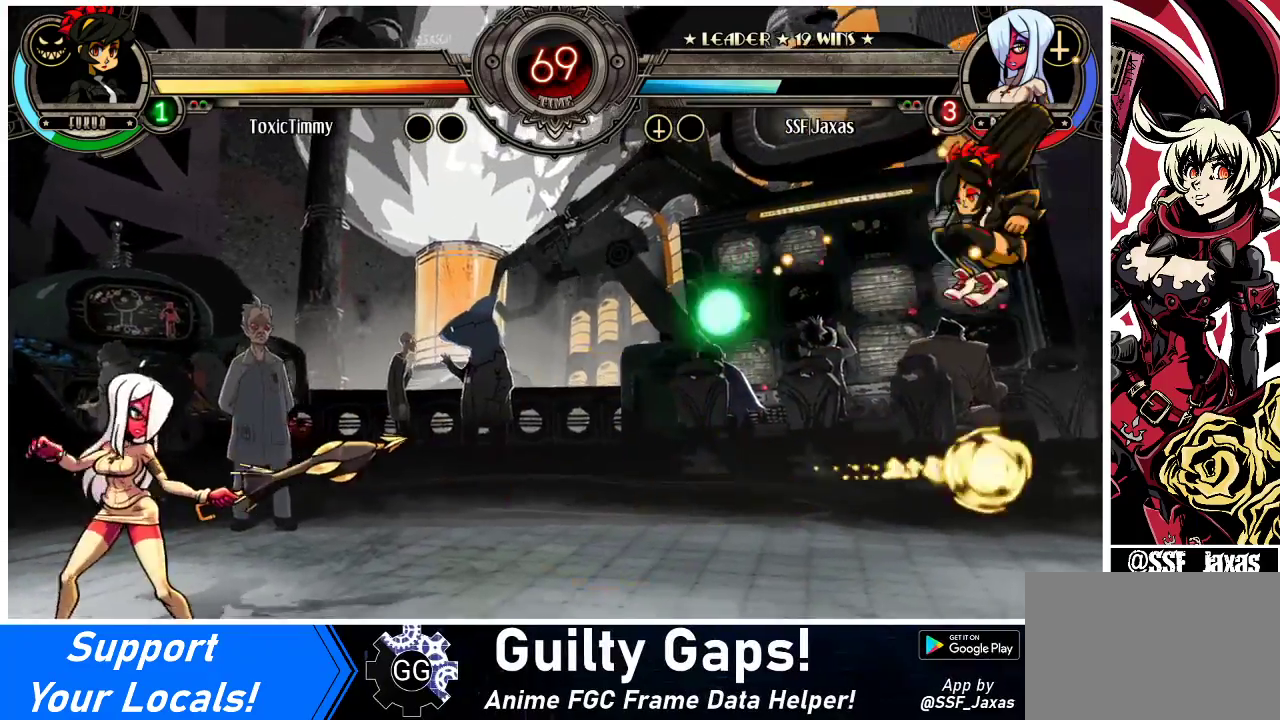
{"buttons": ["DPAD_LEFT"], "events": [[67, "DPAD_RIGHT", "down"], [200, "DPAD_LEFT", "down"], [200, "DPAD_RIGHT", "up"]]}
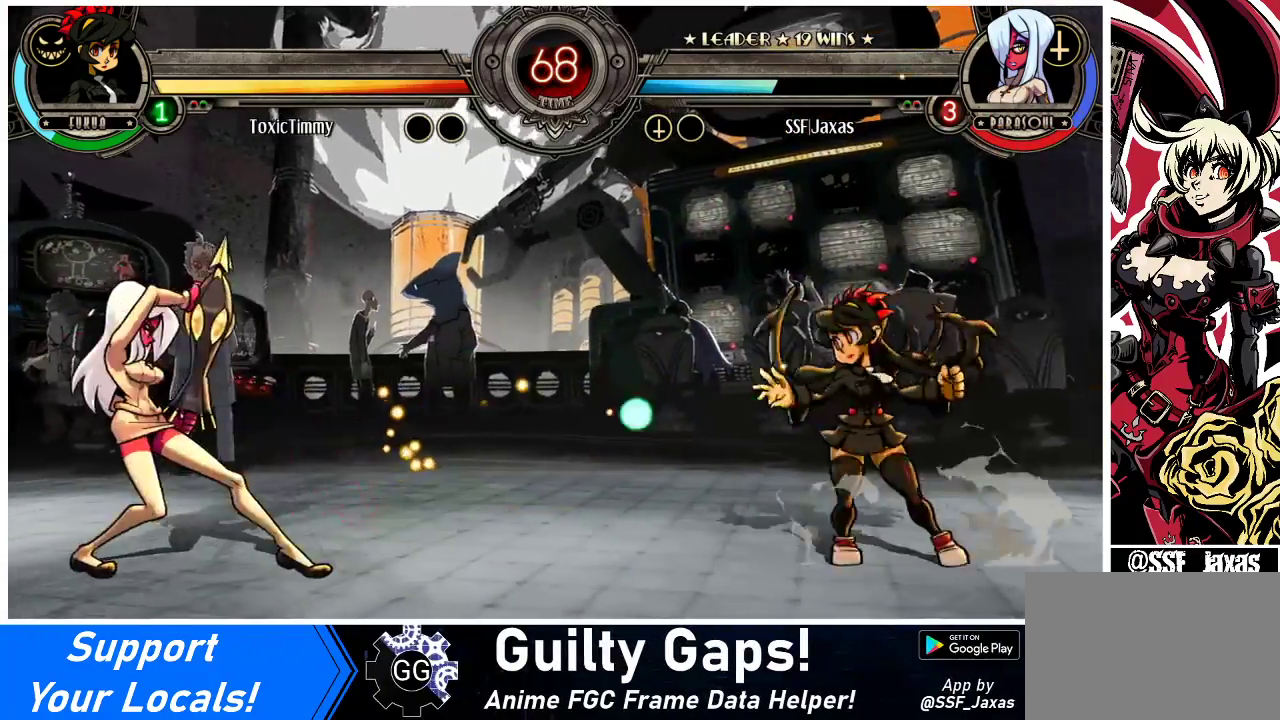
{"buttons": ["SQUARE", "DPAD_LEFT"], "events": [[400, "DPAD_LEFT", "up"], [433, "DPAD_RIGHT", "down"], [467, "SQUARE", "down"], [500, "DPAD_LEFT", "down"], [500, "DPAD_RIGHT", "up"]]}
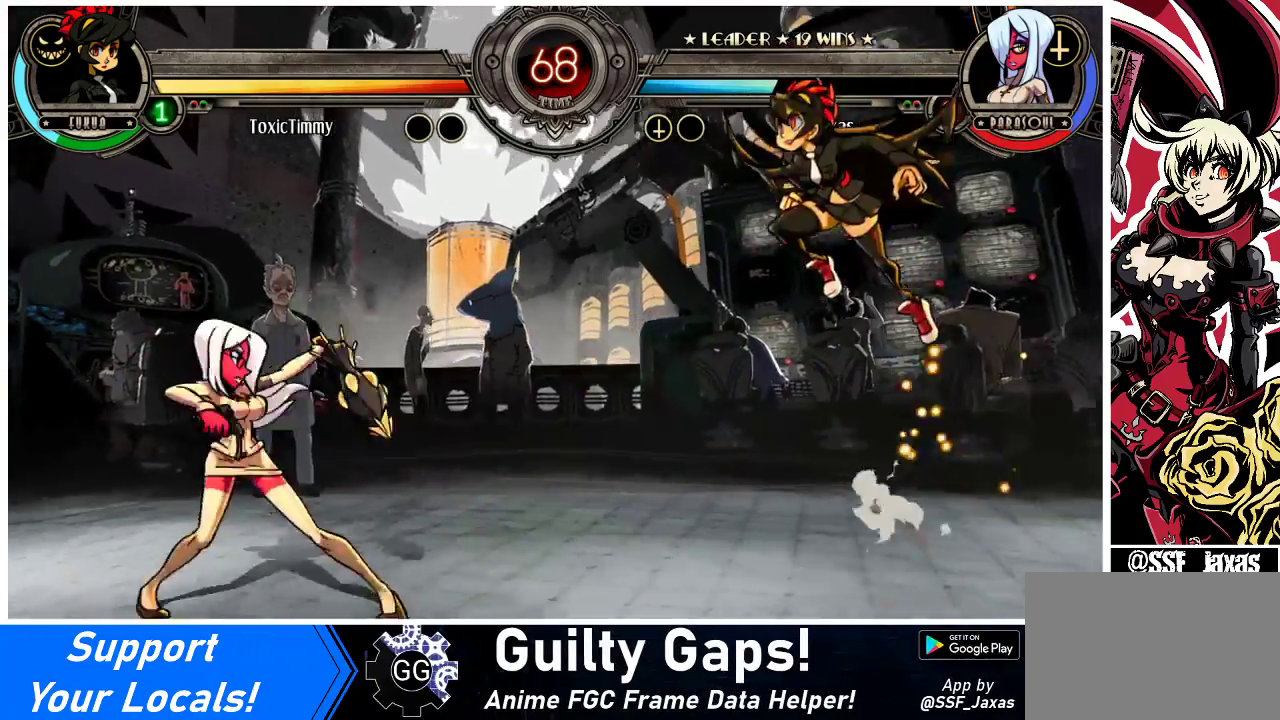
{"buttons": ["DPAD_LEFT"], "events": [[33, "SQUARE", "up"]]}
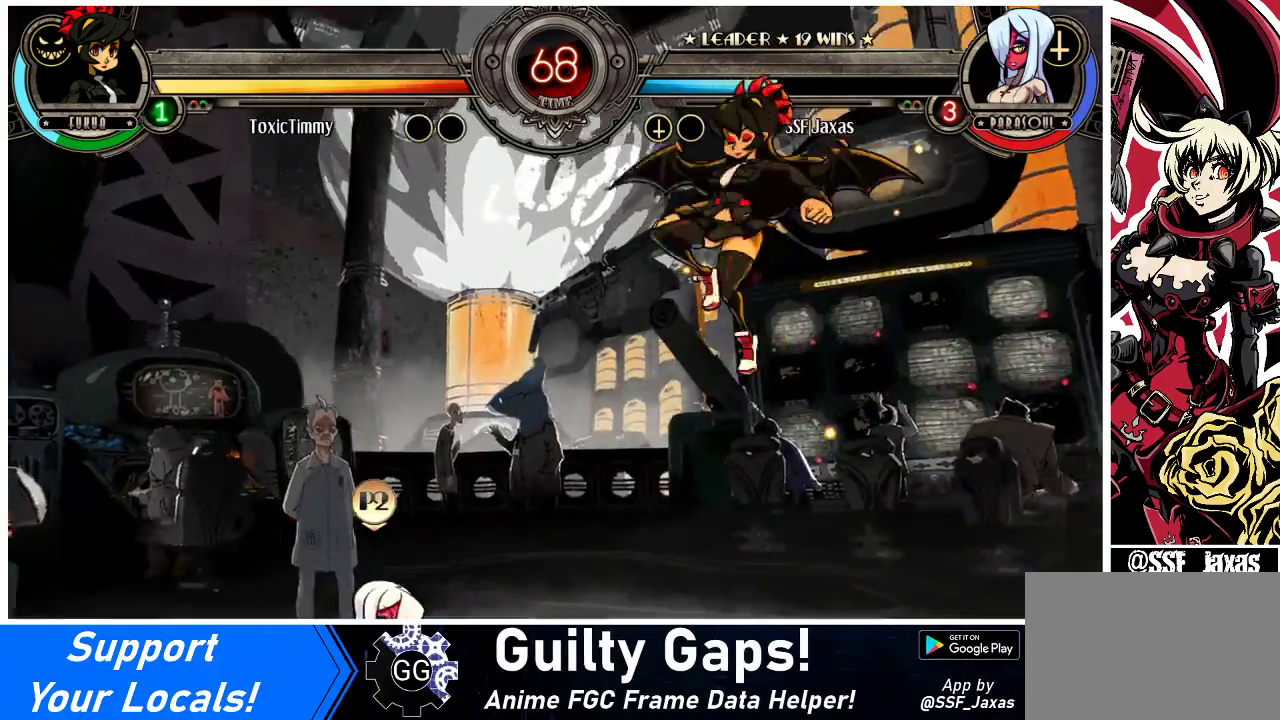
{"buttons": ["DPAD_LEFT"], "events": [[133, "DPAD_LEFT", "up"], [133, "DPAD_RIGHT", "down"], [233, "DPAD_RIGHT", "up"], [267, "DPAD_LEFT", "down"], [267, "DPAD_UP", "down"], [367, "DPAD_UP", "up"]]}
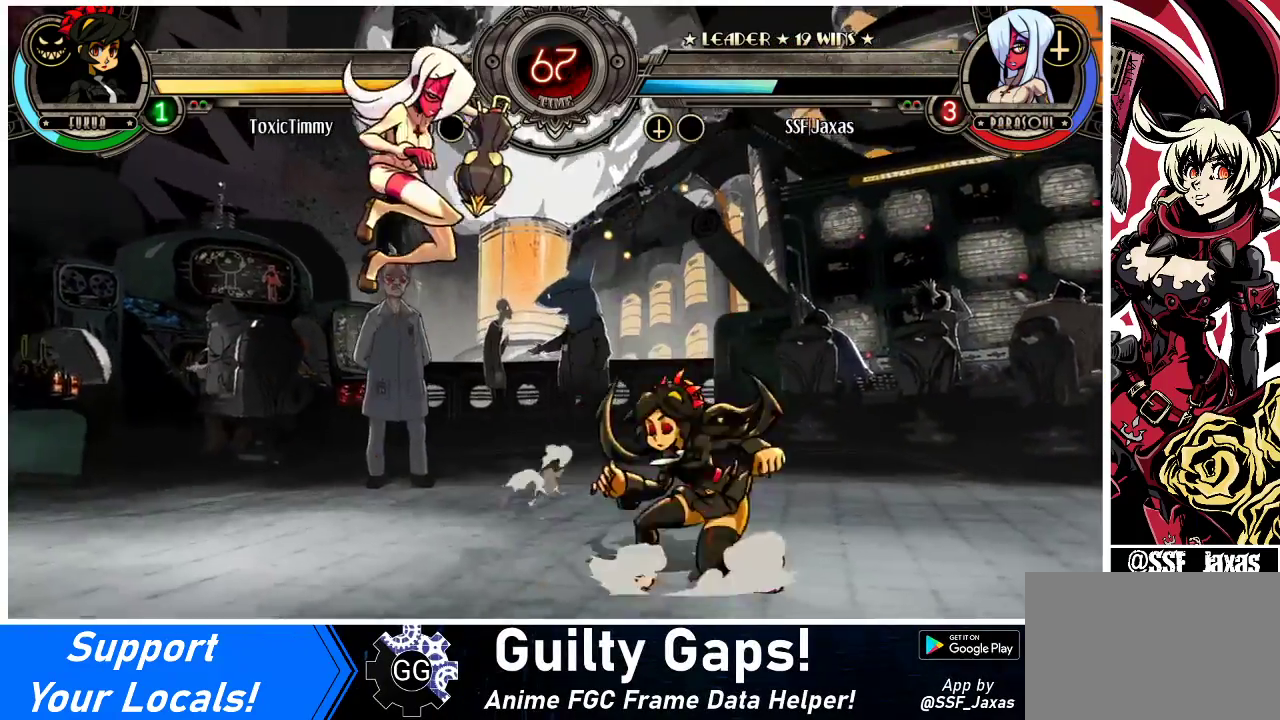
{"buttons": ["DPAD_LEFT"], "events": []}
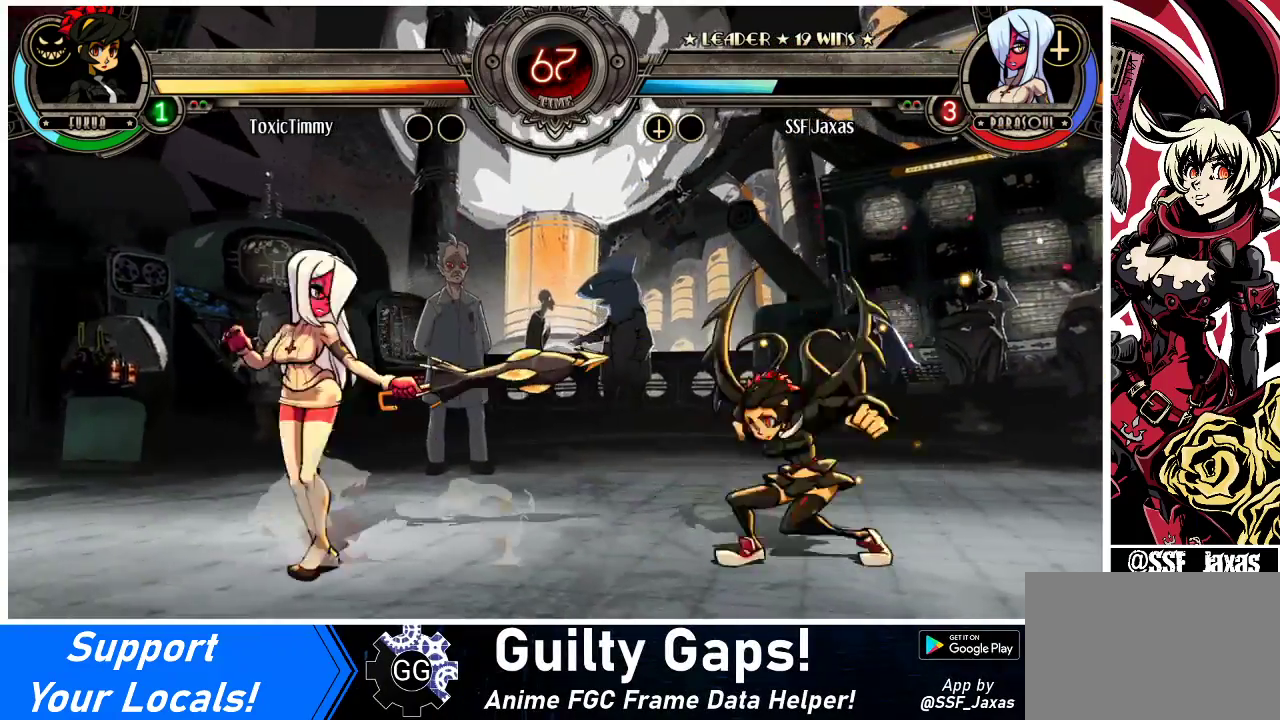
{"buttons": ["DPAD_LEFT"], "events": [[100, "DPAD_LEFT", "up"], [100, "DPAD_RIGHT", "down"], [167, "TRIANGLE", "down"], [200, "DPAD_LEFT", "down"], [200, "DPAD_RIGHT", "up"], [233, "TRIANGLE", "up"]]}
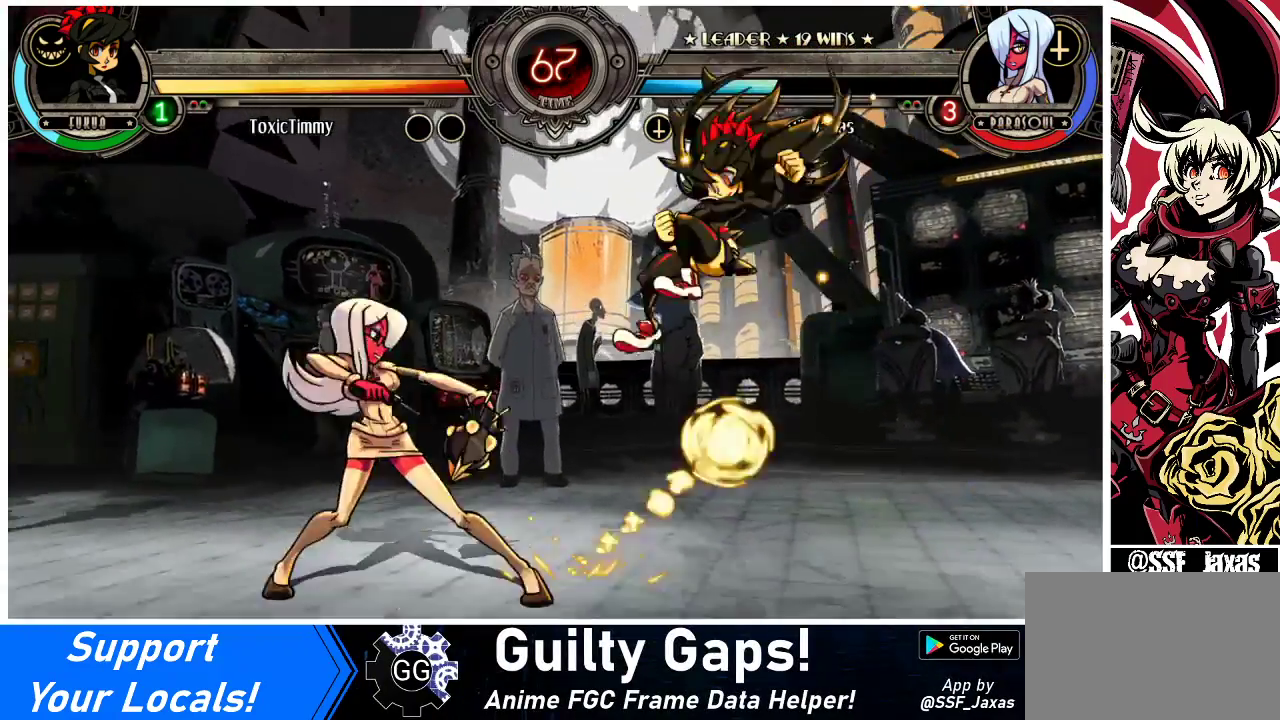
{"buttons": ["DPAD_DOWN", "DPAD_LEFT"], "events": [[467, "DPAD_DOWN", "down"]]}
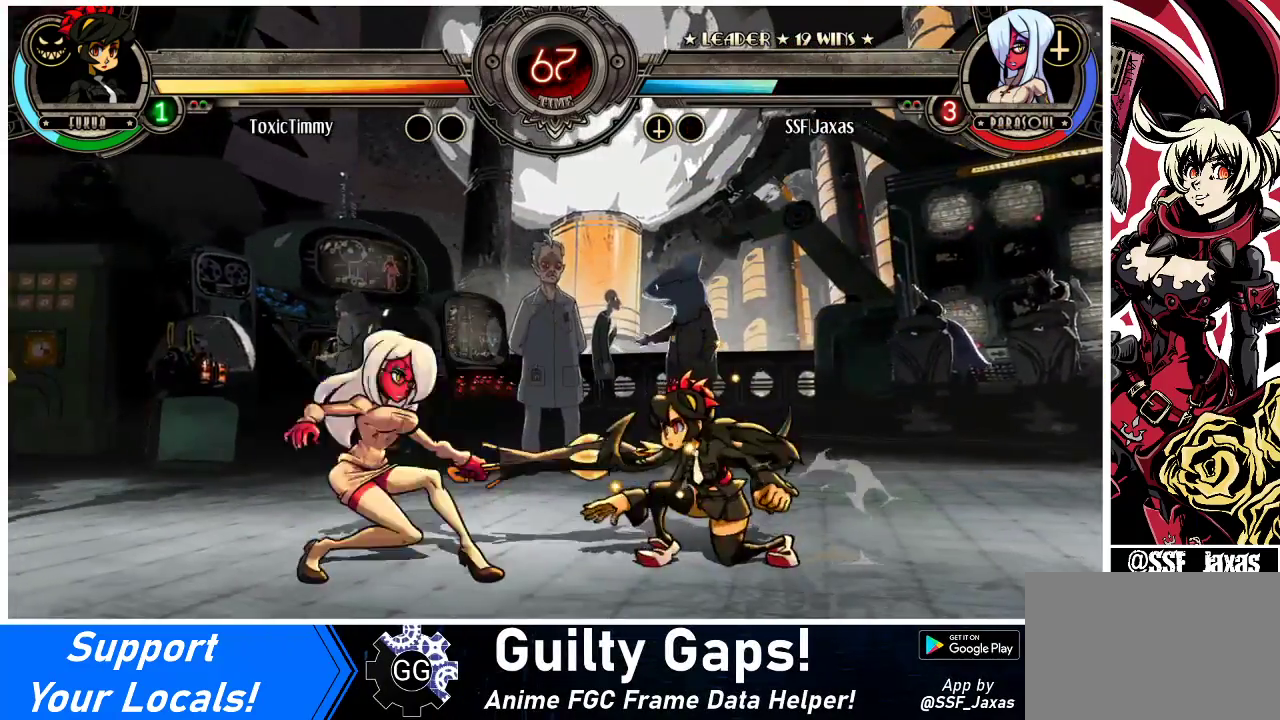
{"buttons": ["DPAD_DOWN", "DPAD_LEFT"], "events": []}
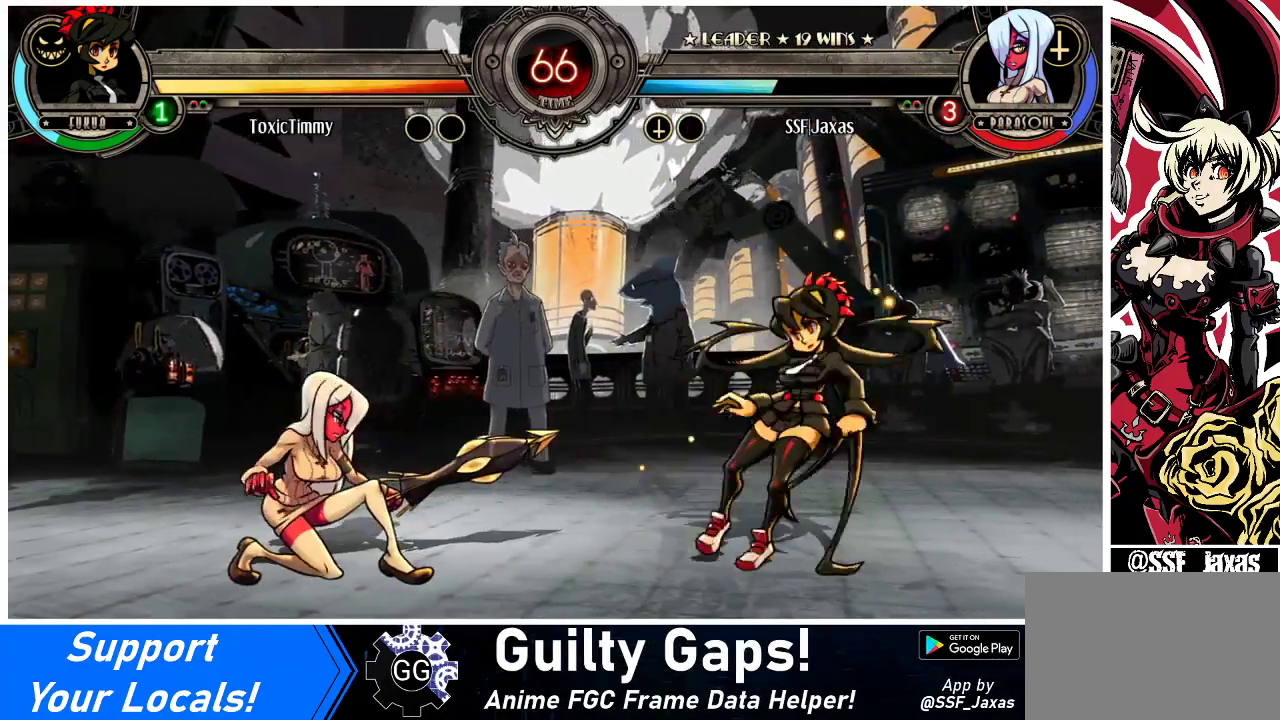
{"buttons": ["DPAD_DOWN", "DPAD_RIGHT"], "events": [[233, "DPAD_DOWN", "up"], [267, "DPAD_LEFT", "up"], [267, "DPAD_RIGHT", "down"], [333, "DPAD_RIGHT", "up"], [400, "DPAD_RIGHT", "down"], [500, "DPAD_DOWN", "down"]]}
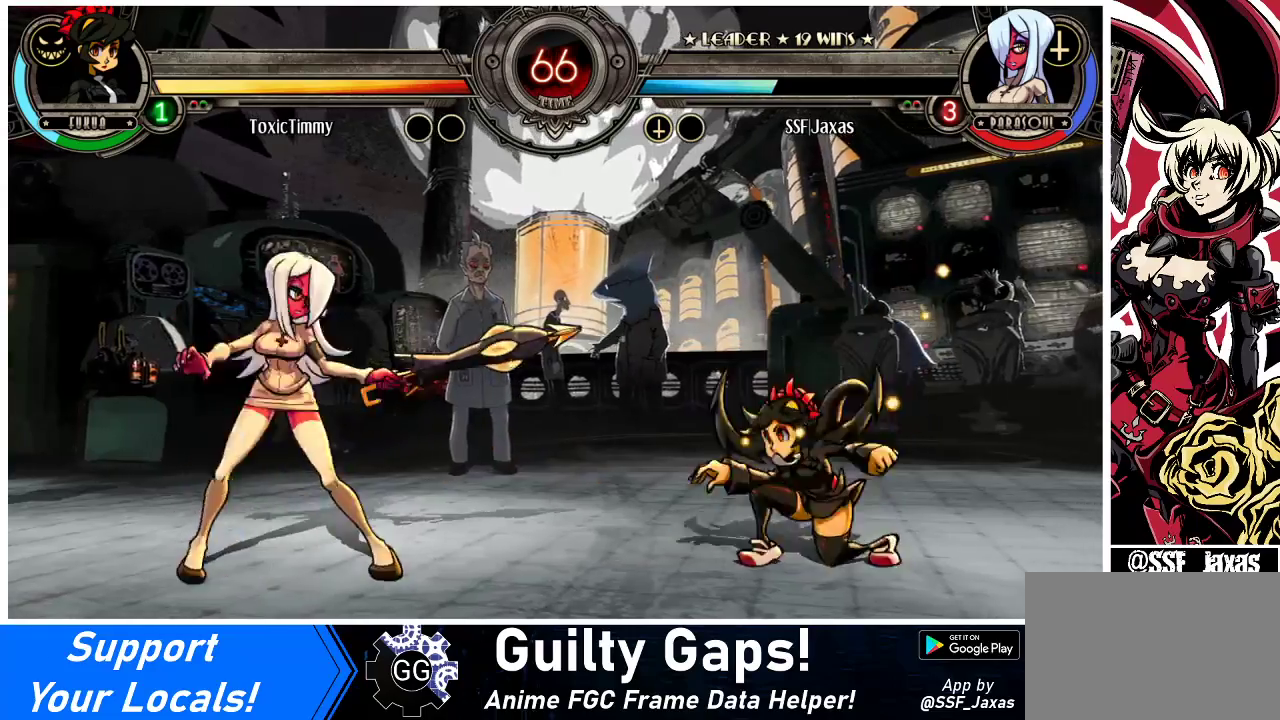
{"buttons": ["DPAD_RIGHT"], "events": [[200, "R1", "down"], [333, "R1", "up"], [500, "DPAD_DOWN", "up"]]}
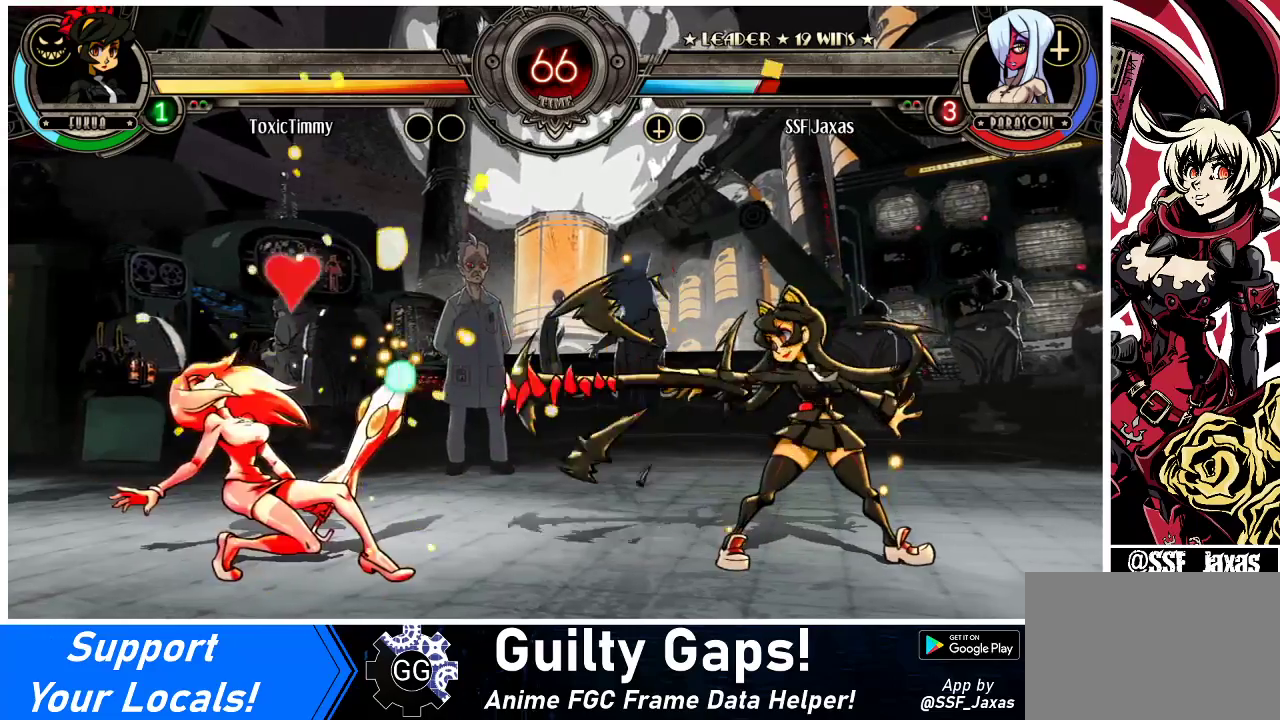
{"buttons": [], "events": [[267, "DPAD_RIGHT", "up"], [433, "DPAD_LEFT", "down"], [500, "DPAD_LEFT", "up"]]}
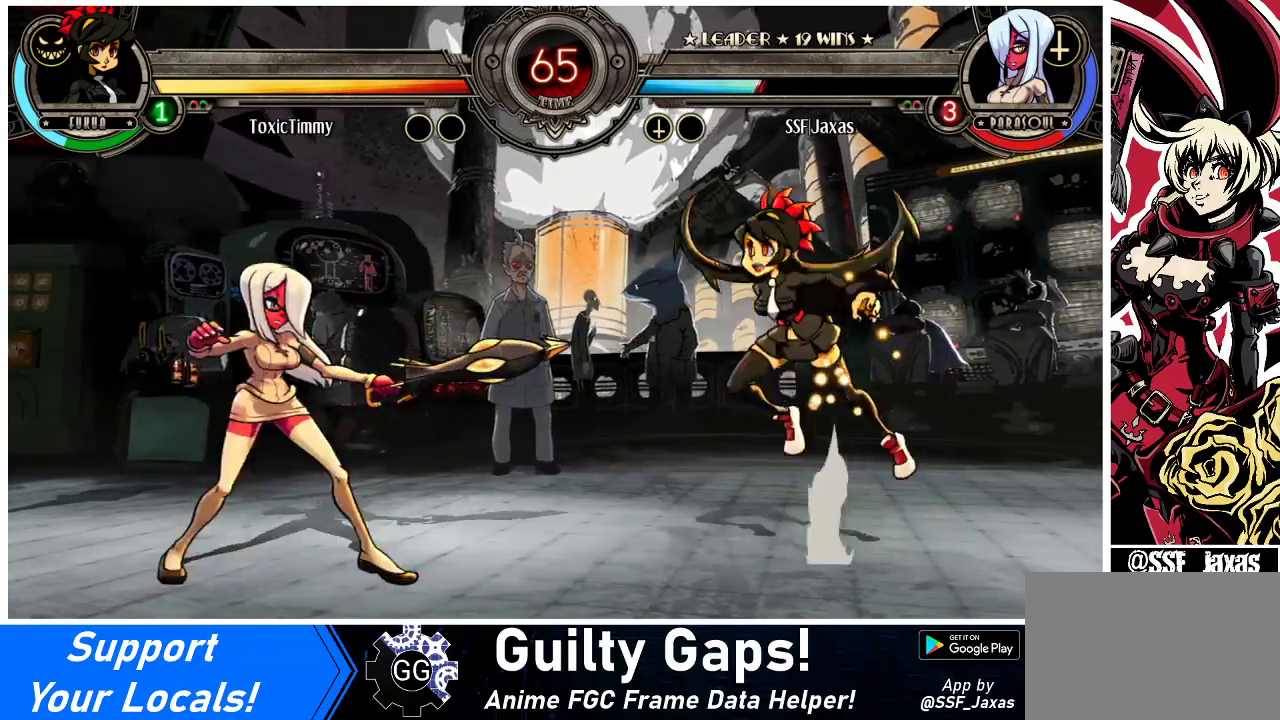
{"buttons": ["DPAD_DOWN", "DPAD_RIGHT"], "events": [[33, "DPAD_LEFT", "down"], [200, "DPAD_LEFT", "up"], [267, "DPAD_RIGHT", "down"], [300, "DPAD_RIGHT", "up"], [367, "DPAD_RIGHT", "down"], [500, "DPAD_DOWN", "down"]]}
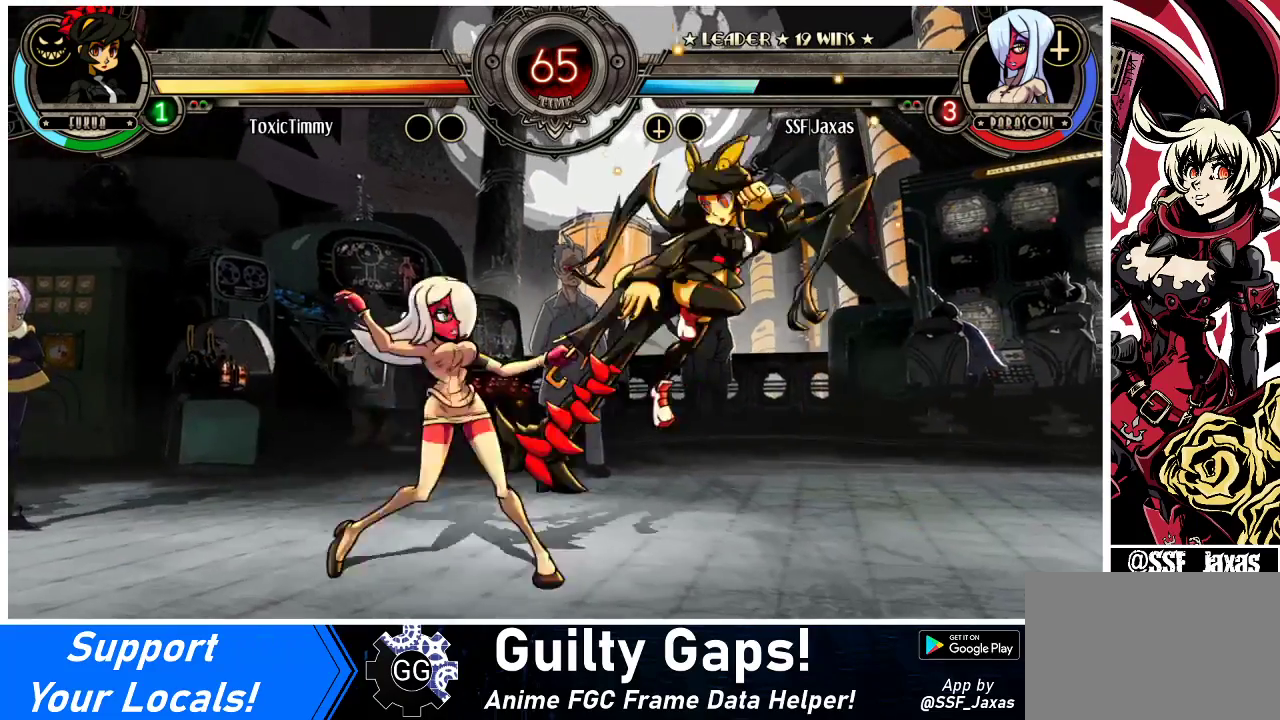
{"buttons": ["DPAD_RIGHT"], "events": [[67, "R1", "down"], [200, "R1", "up"], [267, "DPAD_DOWN", "up"], [300, "DPAD_UP", "down"], [467, "DPAD_UP", "up"]]}
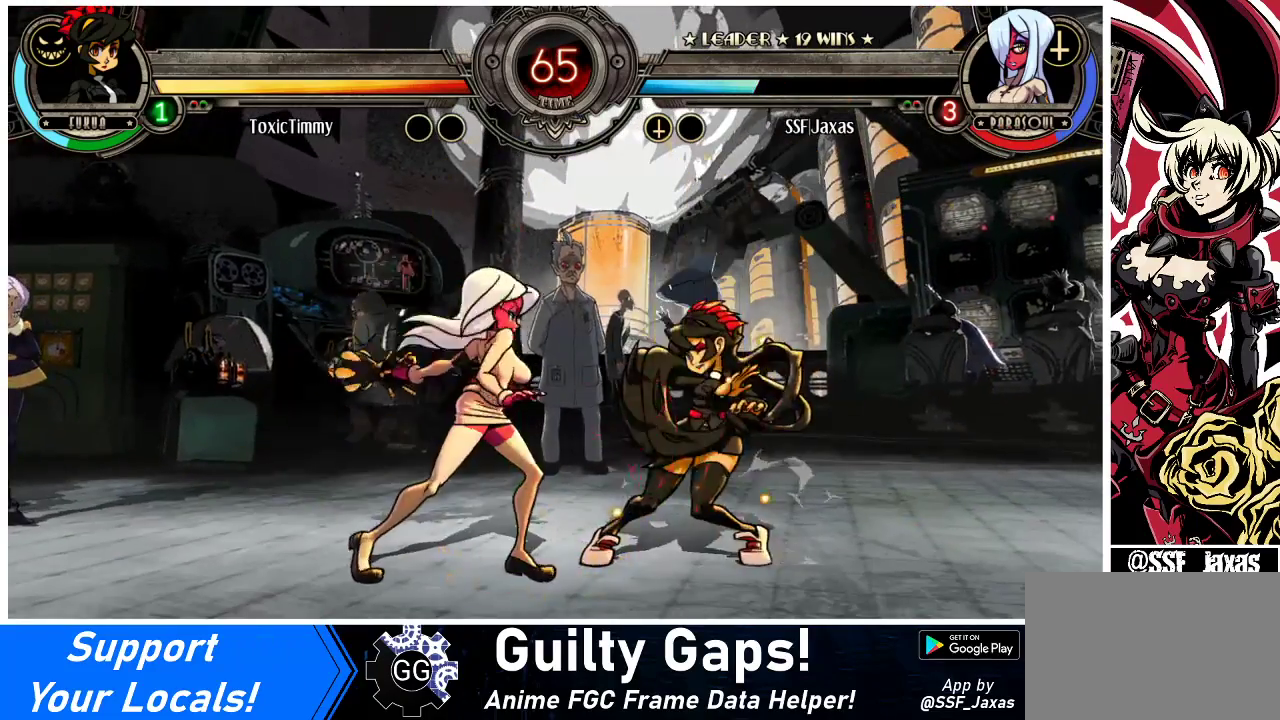
{"buttons": ["CROSS", "DPAD_DOWN", "DPAD_LEFT"], "events": [[100, "DPAD_RIGHT", "up"], [167, "DPAD_LEFT", "down"], [300, "DPAD_DOWN", "down"], [500, "CROSS", "down"]]}
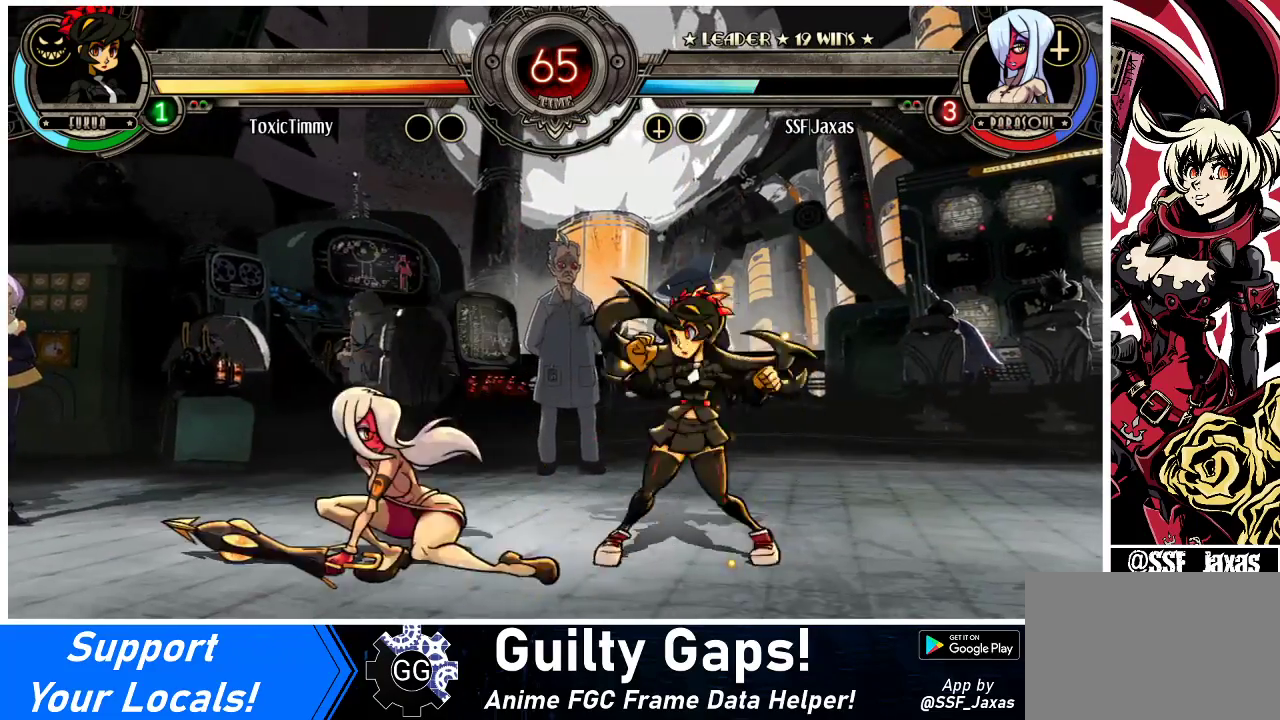
{"buttons": ["DPAD_LEFT"], "events": [[133, "CROSS", "up"], [200, "CIRCLE", "down"], [233, "DPAD_DOWN", "up"], [333, "CIRCLE", "up"]]}
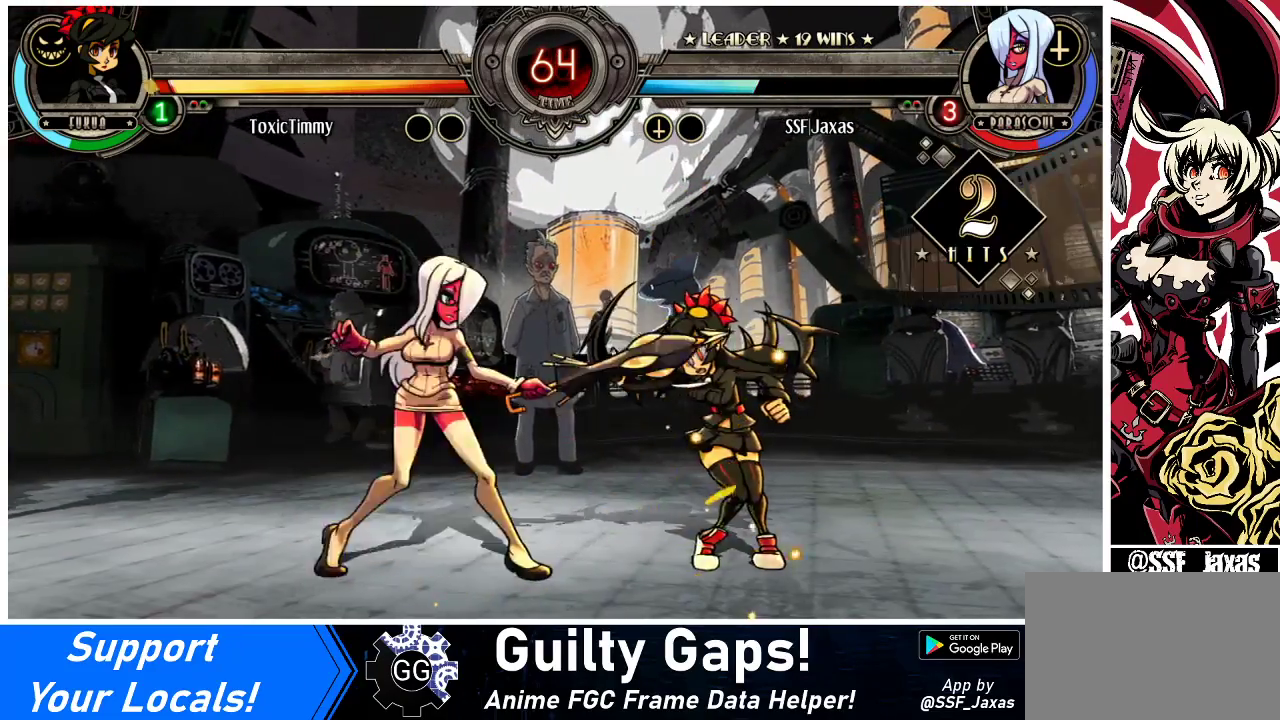
{"buttons": ["SQUARE", "DPAD_RIGHT"], "events": [[33, "R2", "down"], [200, "R2", "up"], [433, "DPAD_LEFT", "up"], [467, "DPAD_RIGHT", "down"], [500, "SQUARE", "down"]]}
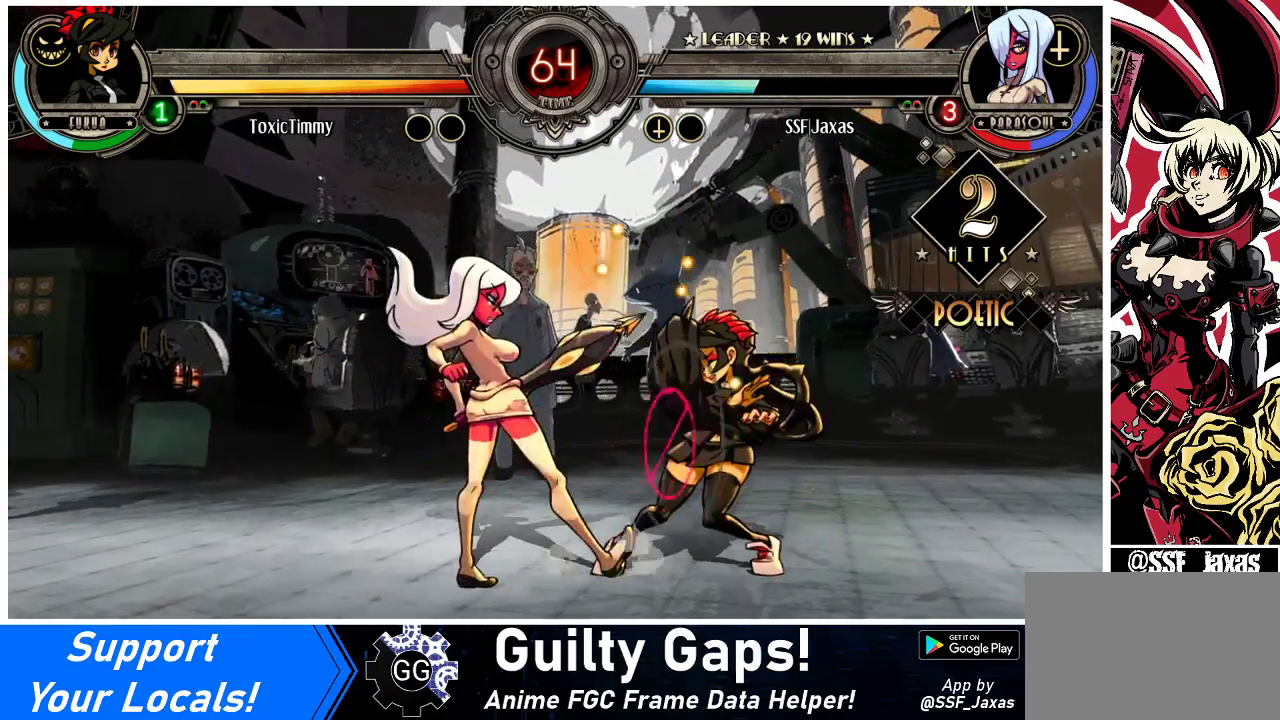
{"buttons": ["DPAD_RIGHT"], "events": [[100, "SQUARE", "up"], [200, "DPAD_RIGHT", "up"], [367, "DPAD_RIGHT", "down"], [433, "DPAD_RIGHT", "up"], [500, "DPAD_RIGHT", "down"]]}
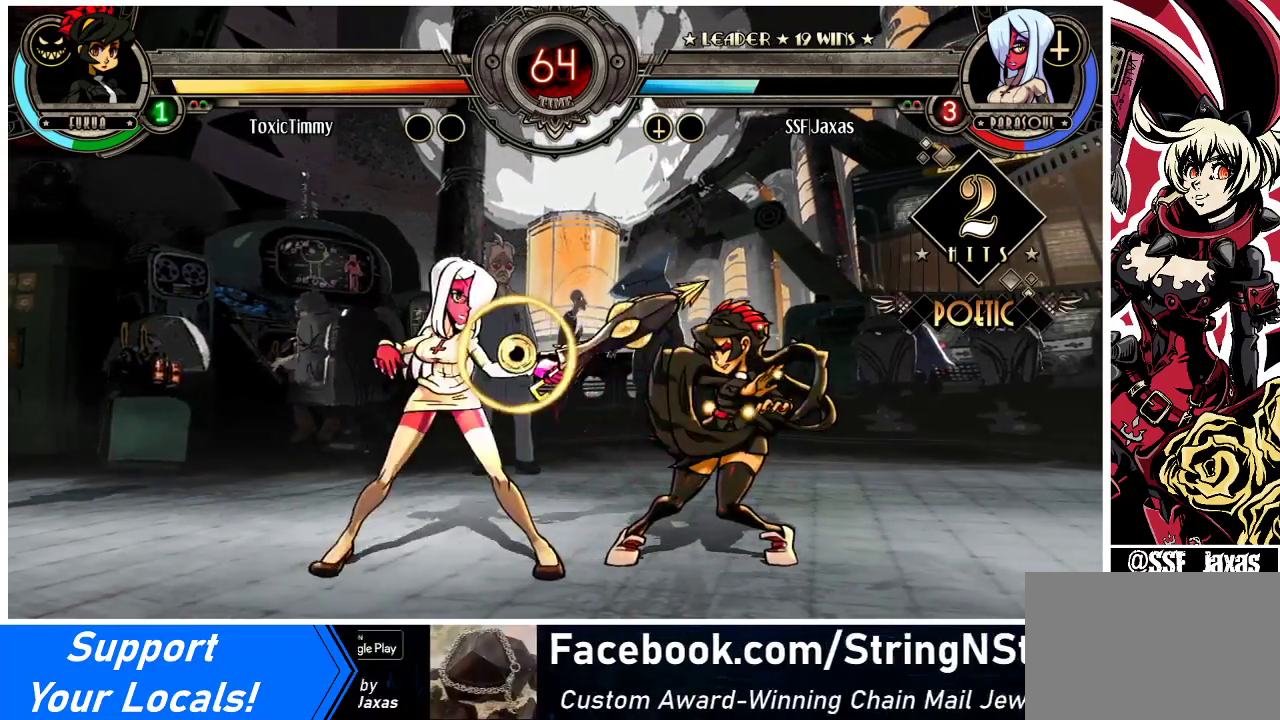
{"buttons": ["DPAD_RIGHT"], "events": [[133, "CROSS", "down"], [133, "DPAD_DOWN", "down"], [167, "DPAD_RIGHT", "up"], [233, "CROSS", "up"], [300, "CIRCLE", "down"], [433, "CIRCLE", "up"], [433, "DPAD_DOWN", "up"], [500, "DPAD_RIGHT", "down"]]}
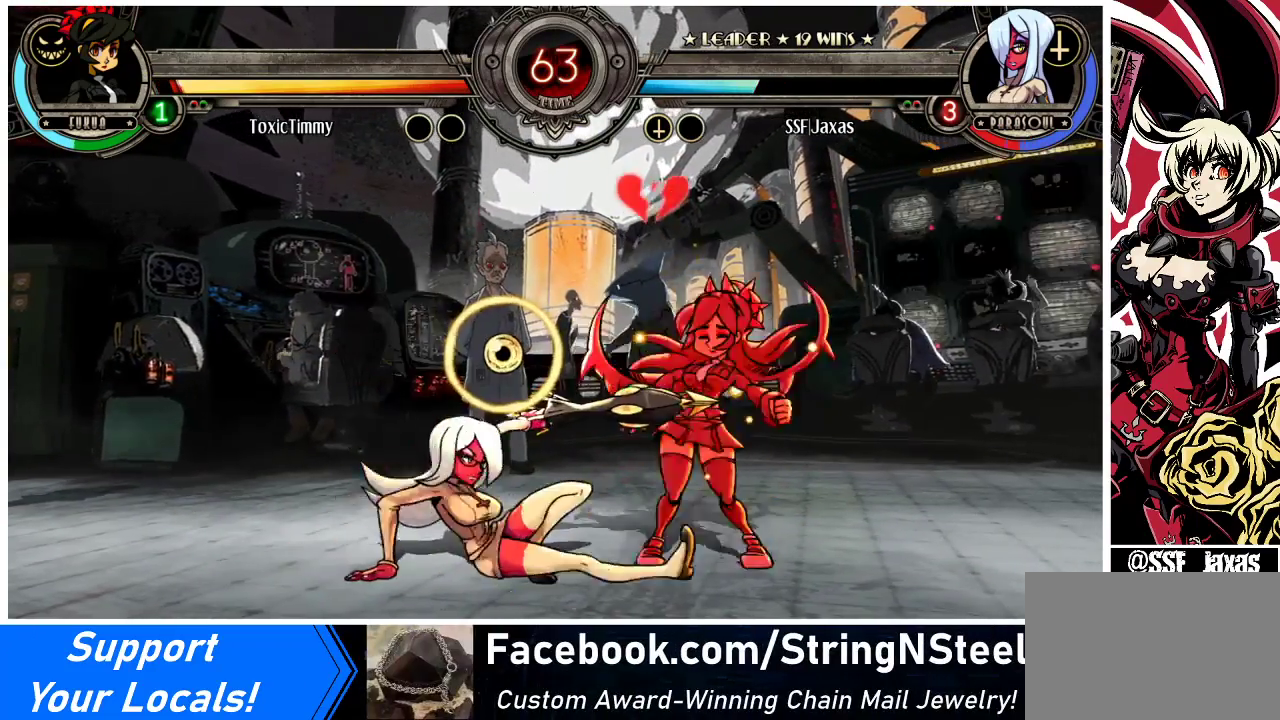
{"buttons": ["DPAD_RIGHT"], "events": [[167, "R1", "down"], [300, "R1", "up"]]}
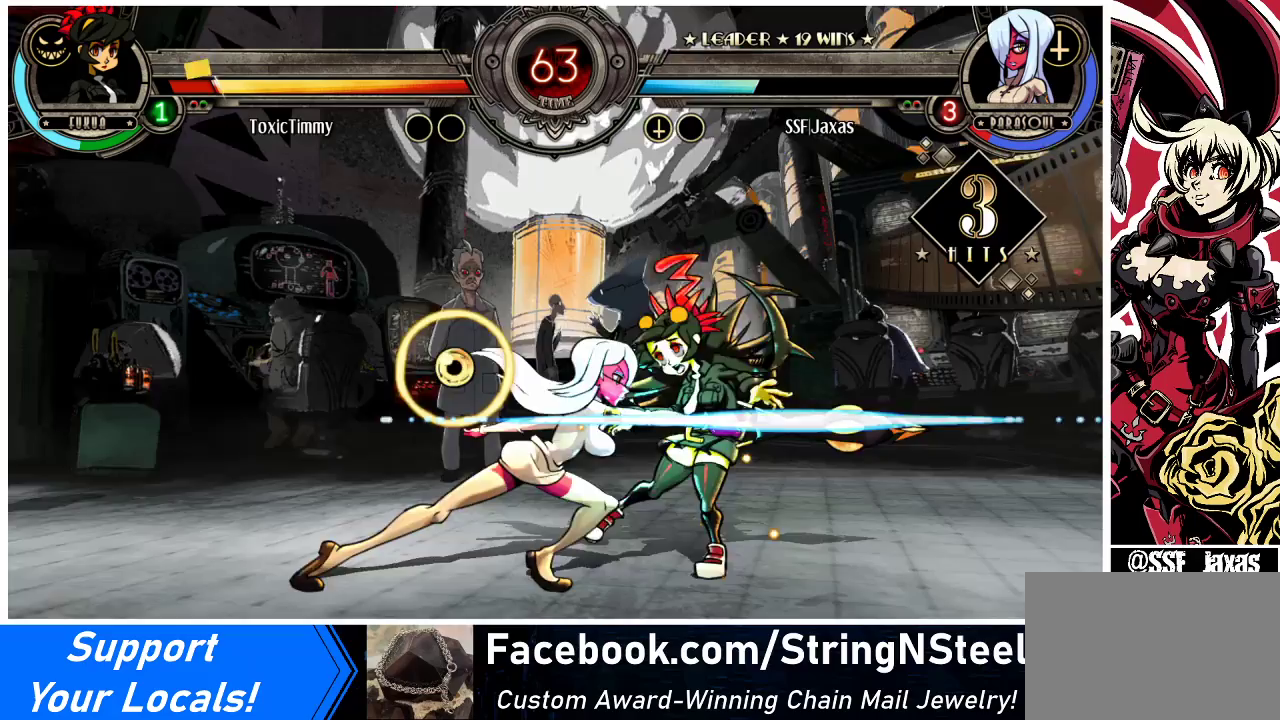
{"buttons": [], "events": [[267, "DPAD_RIGHT", "up"]]}
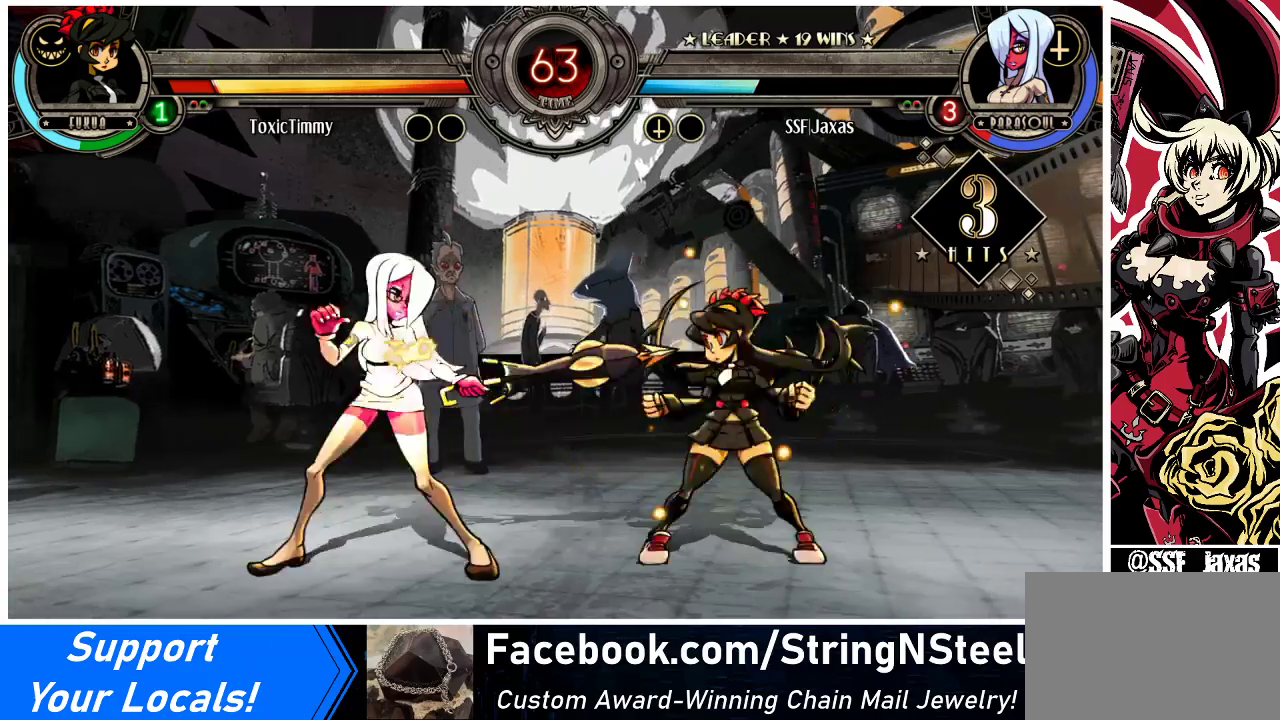
{"buttons": ["DPAD_RIGHT"], "events": [[33, "DPAD_LEFT", "down"], [467, "DPAD_LEFT", "up"], [500, "DPAD_RIGHT", "down"]]}
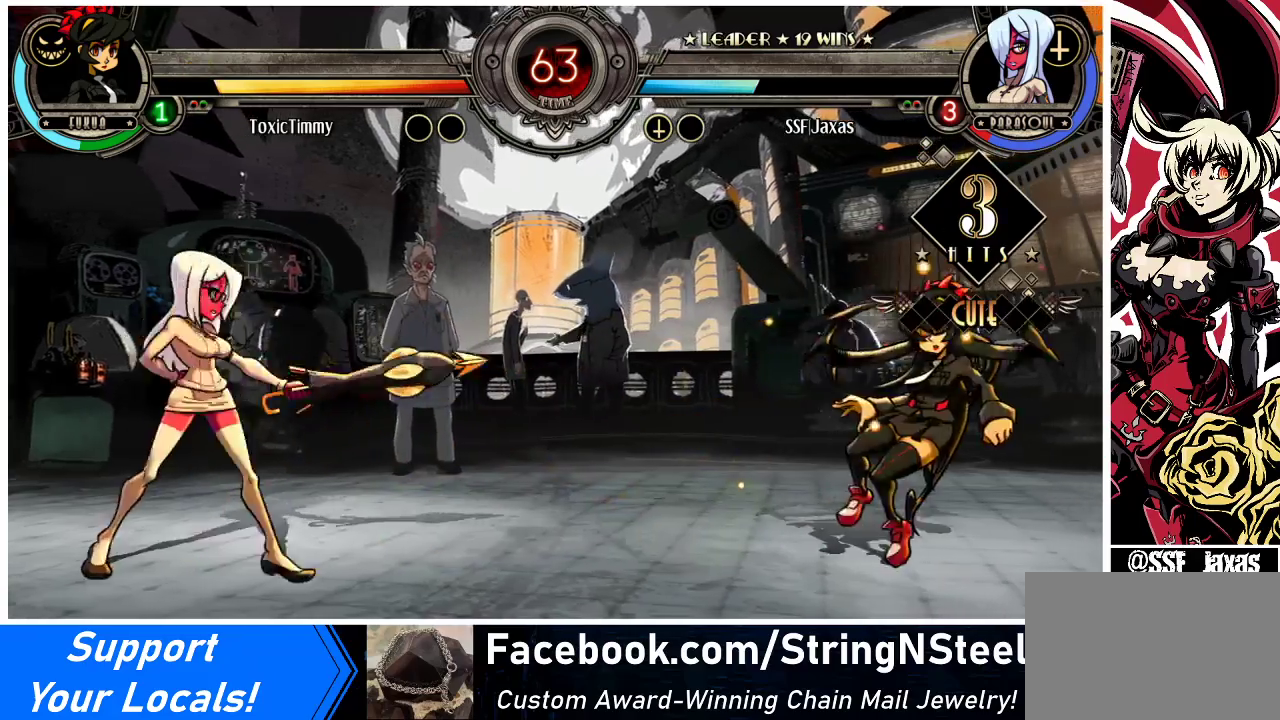
{"buttons": ["DPAD_LEFT"], "events": [[33, "SQUARE", "down"], [100, "DPAD_LEFT", "down"], [100, "DPAD_RIGHT", "up"], [133, "SQUARE", "up"]]}
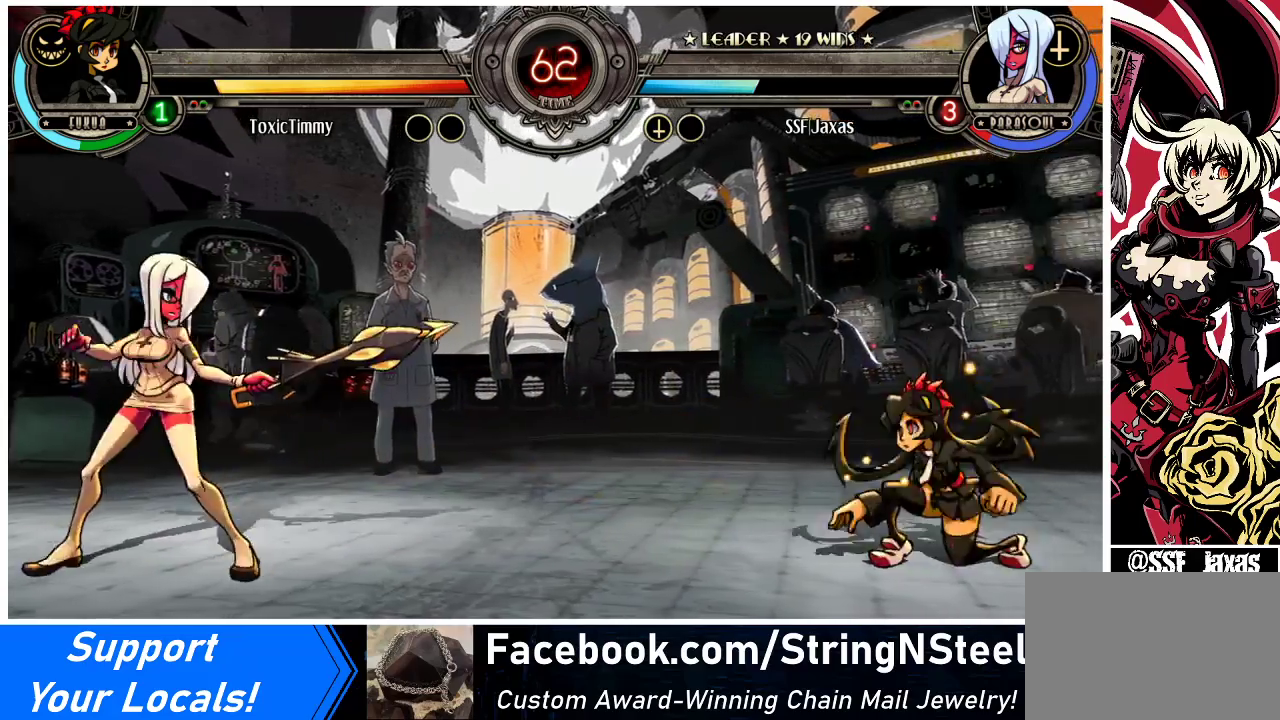
{"buttons": ["DPAD_DOWN", "DPAD_LEFT"], "events": [[333, "DPAD_DOWN", "down"]]}
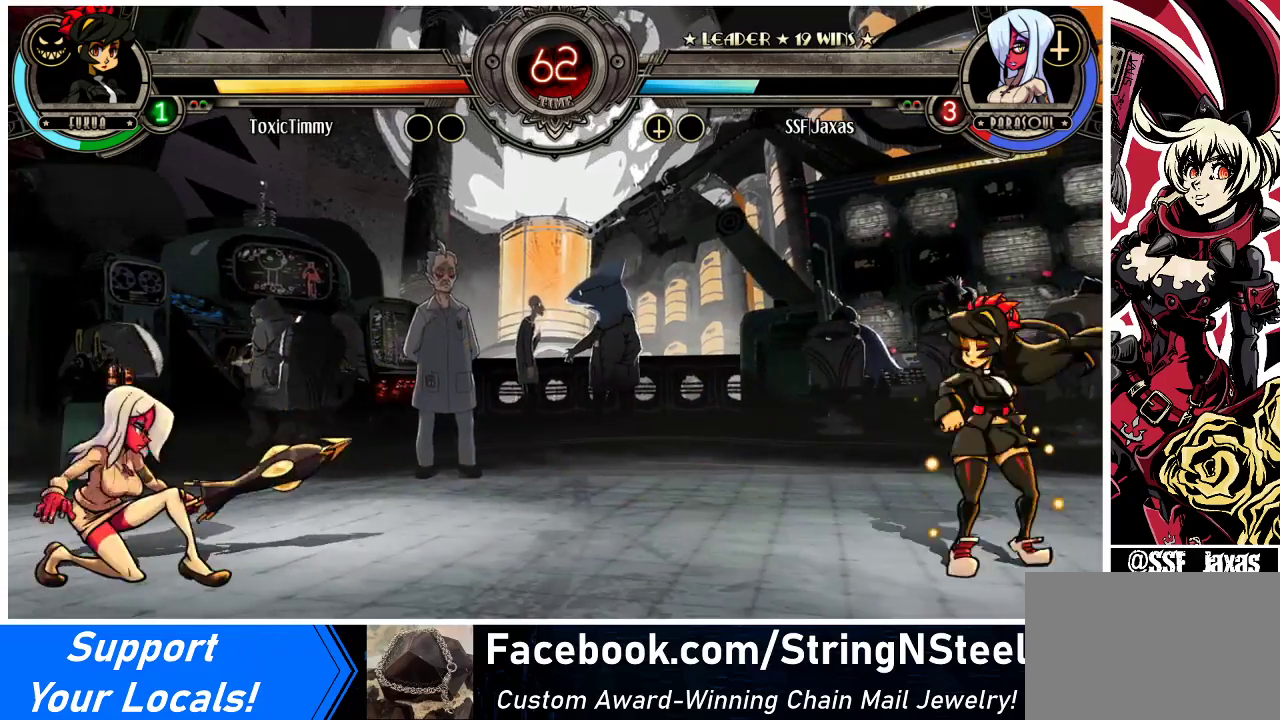
{"buttons": ["DPAD_LEFT"], "events": [[367, "DPAD_DOWN", "up"], [367, "DPAD_LEFT", "up"], [367, "DPAD_RIGHT", "down"], [433, "SQUARE", "down"], [500, "DPAD_LEFT", "down"], [500, "DPAD_RIGHT", "up"], [500, "SQUARE", "up"]]}